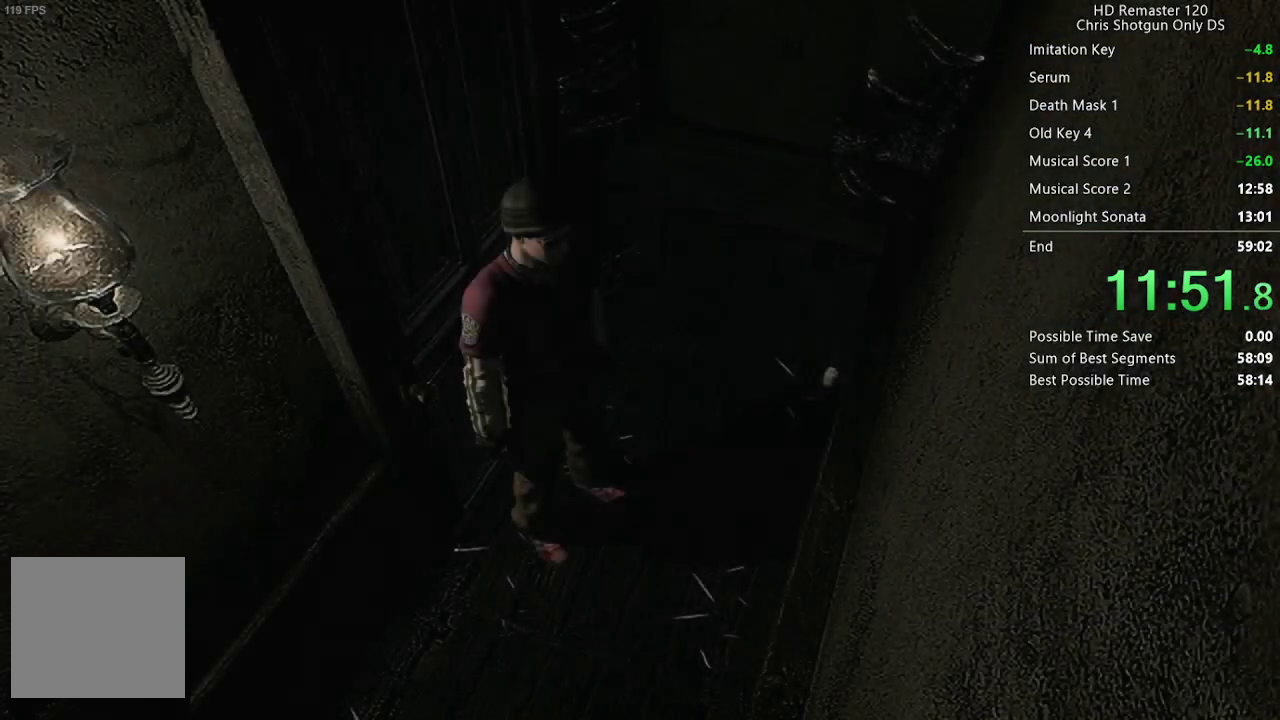
Gameplay with a controller (Xbox layout); each line is a JSON object with the inputs held at the frame after it. "events" lists button and stick changes between this image and that frame as [ms after this image, input, new state], when the widget could be followed in between.
{"buttons": [], "left_stick": "down-left", "right_stick": "center", "events": [[83, "left_stick", "down-left"]]}
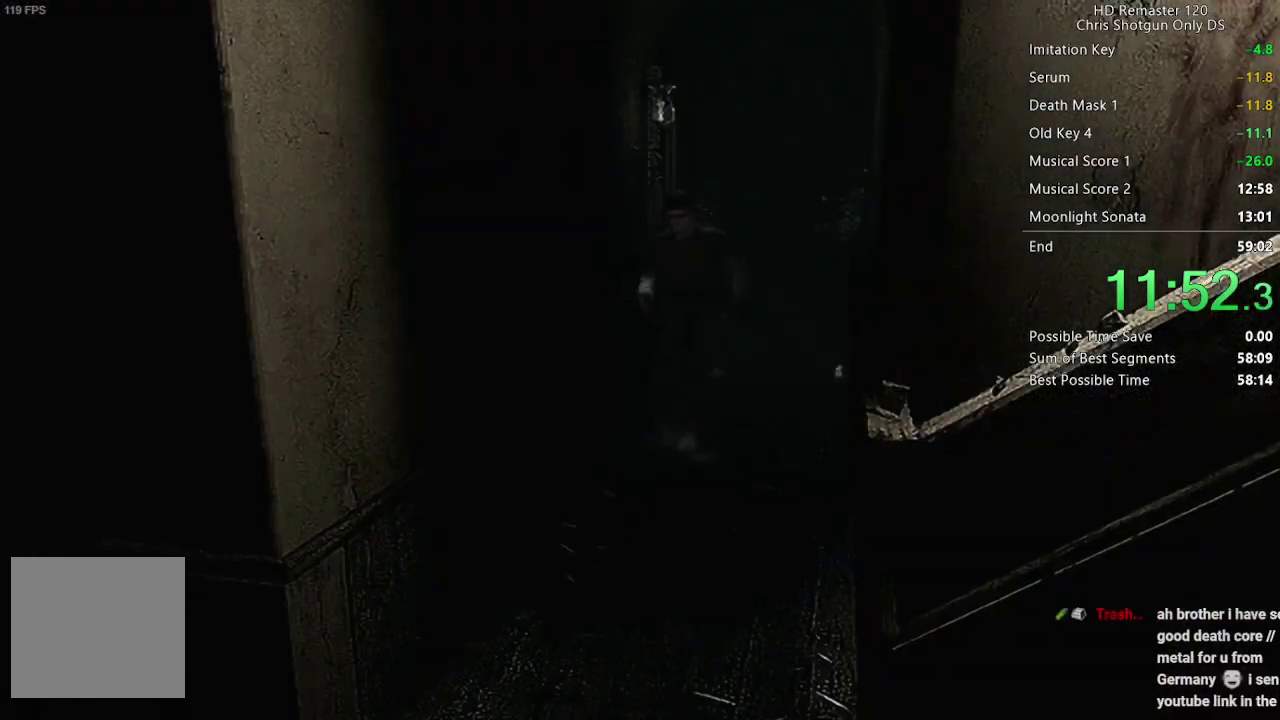
{"buttons": [], "left_stick": "down-left", "right_stick": "center", "events": []}
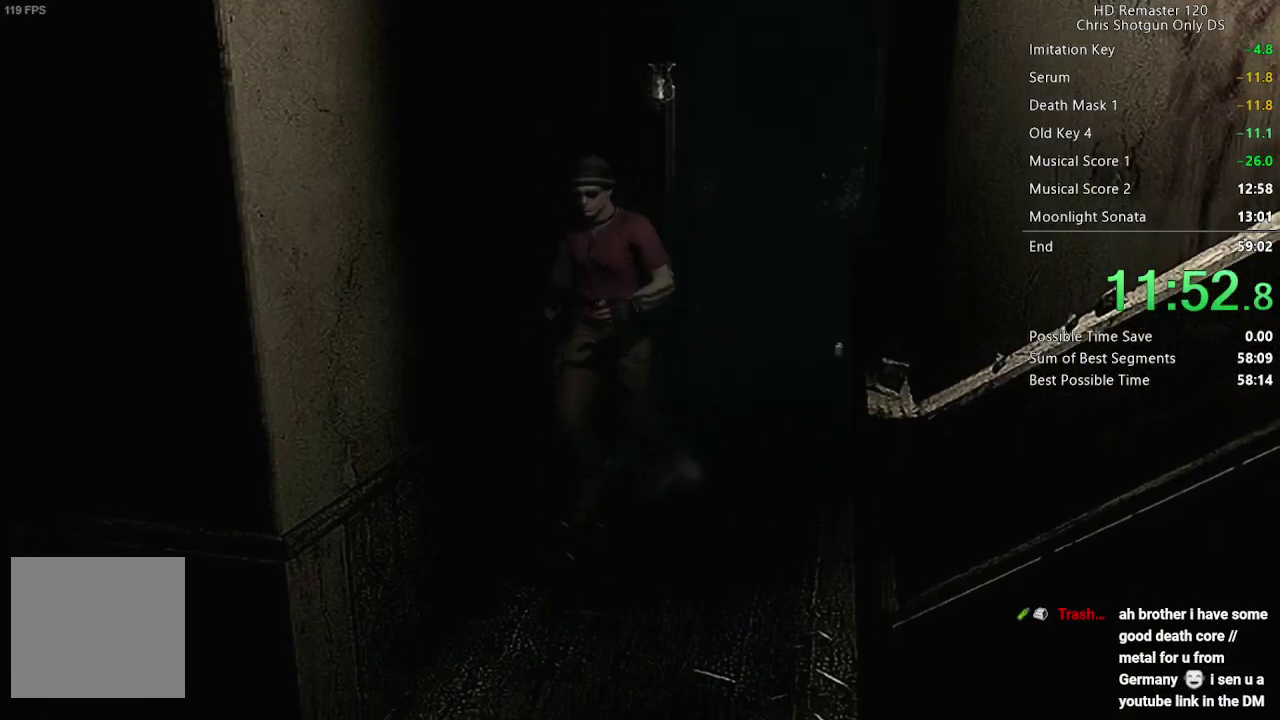
{"buttons": [], "left_stick": "down-left", "right_stick": "center", "events": []}
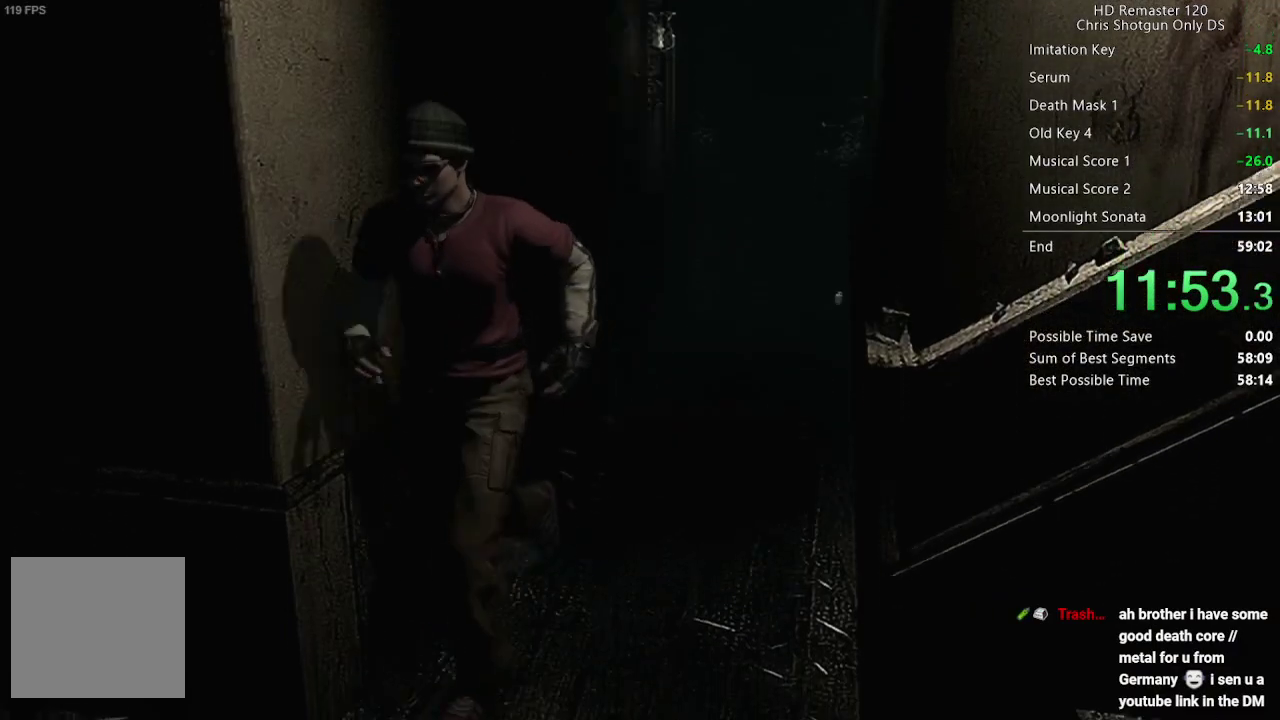
{"buttons": ["A", "L2", "R2"], "left_stick": "up", "right_stick": "center"}
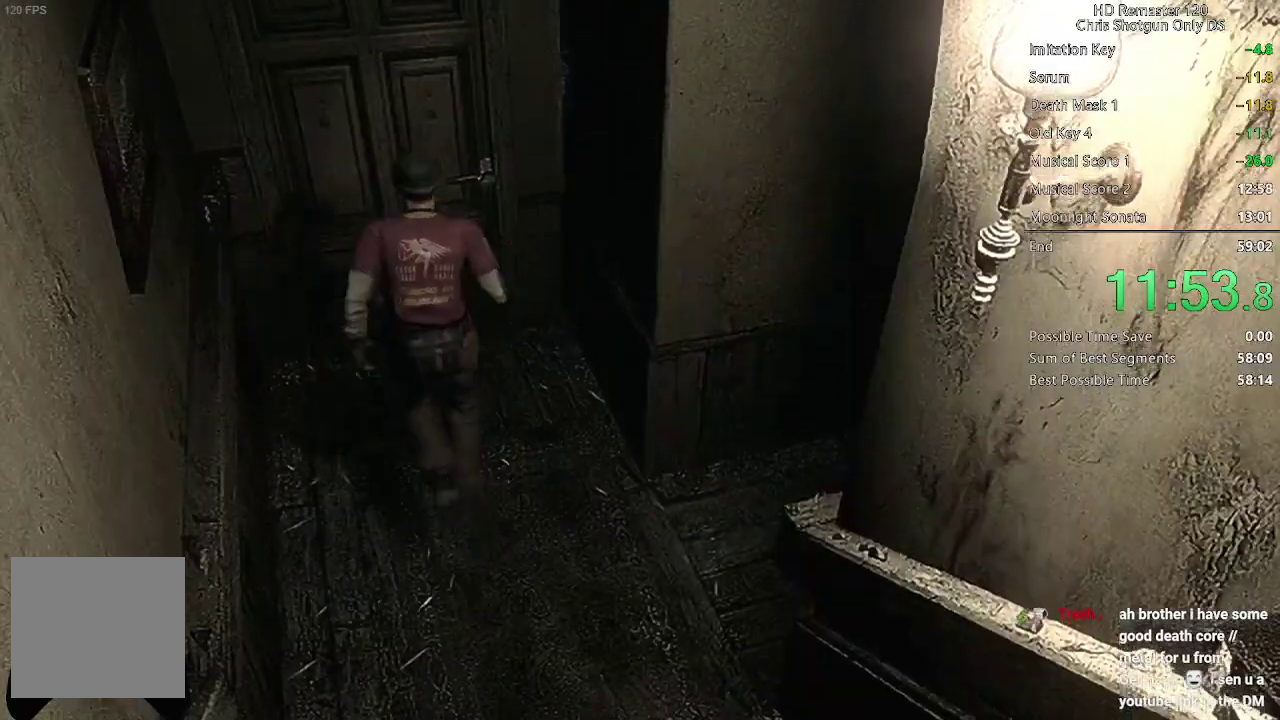
{"buttons": ["A", "L2"], "left_stick": "up-left", "right_stick": "center"}
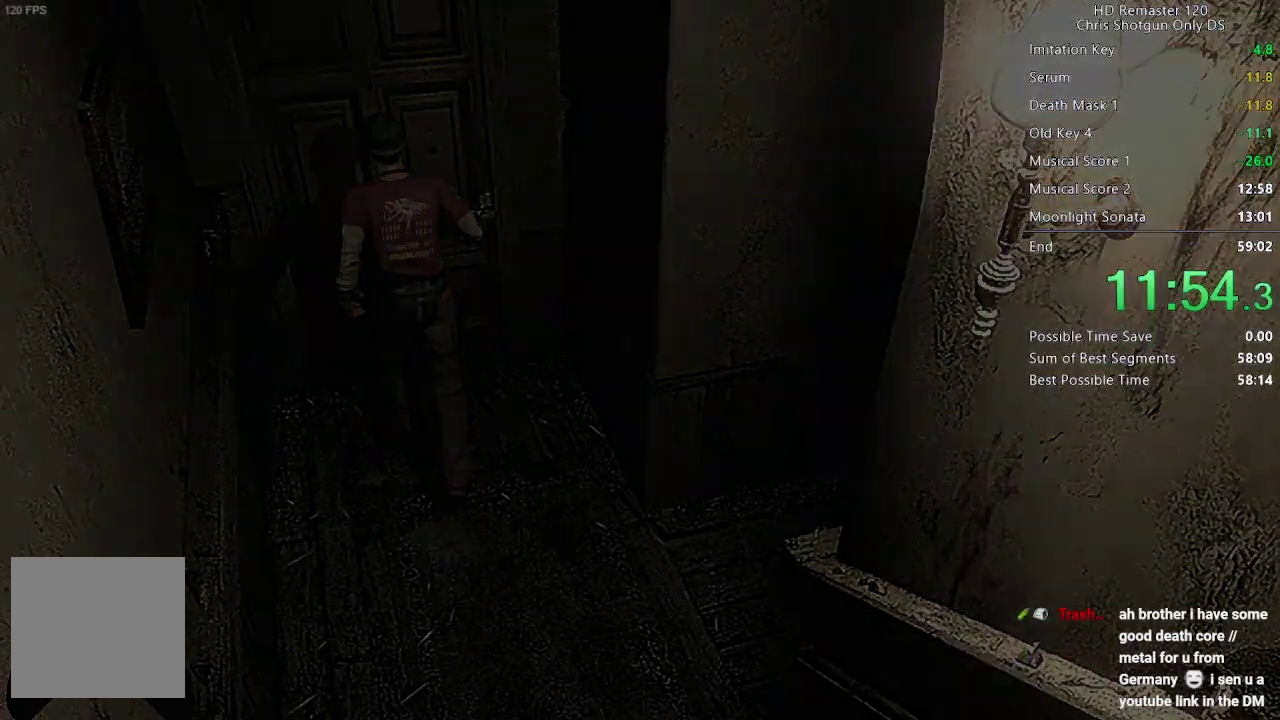
{"buttons": [], "left_stick": "center", "right_stick": "center", "events": [[33, "L2", "up"], [117, "A", "up"], [167, "left_stick", "center"]]}
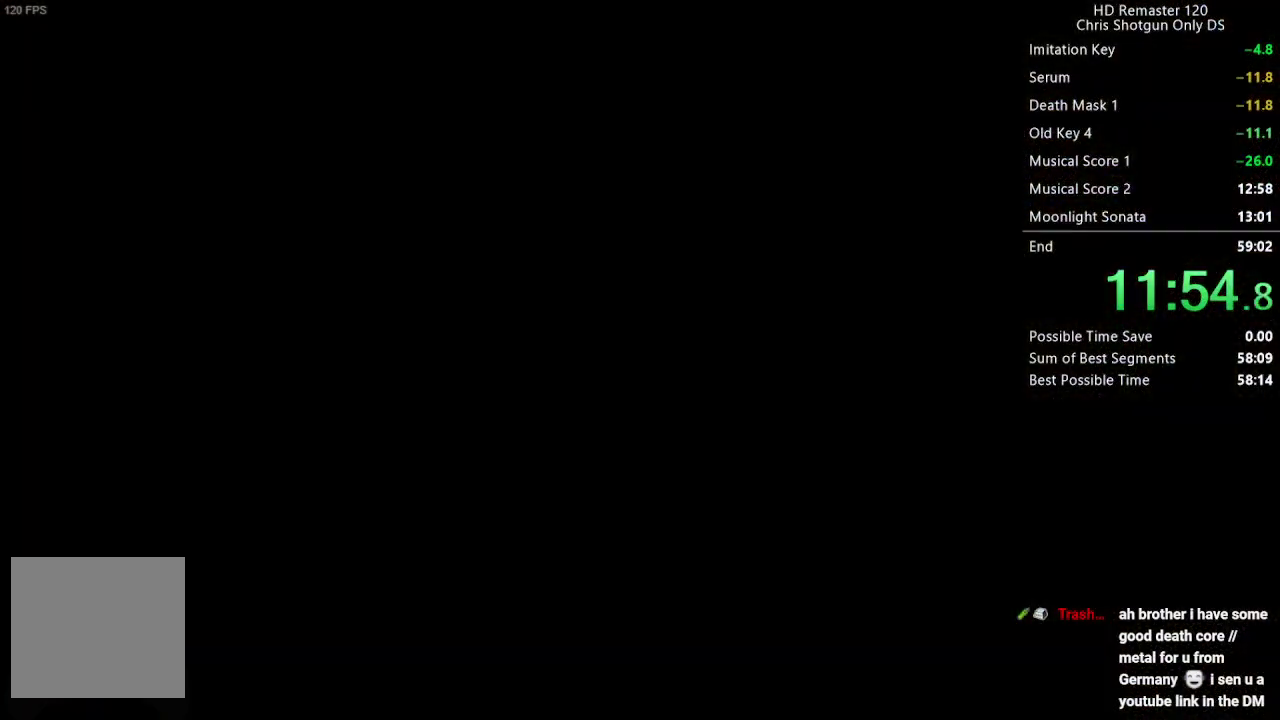
{"buttons": [], "left_stick": "center", "right_stick": "center", "events": []}
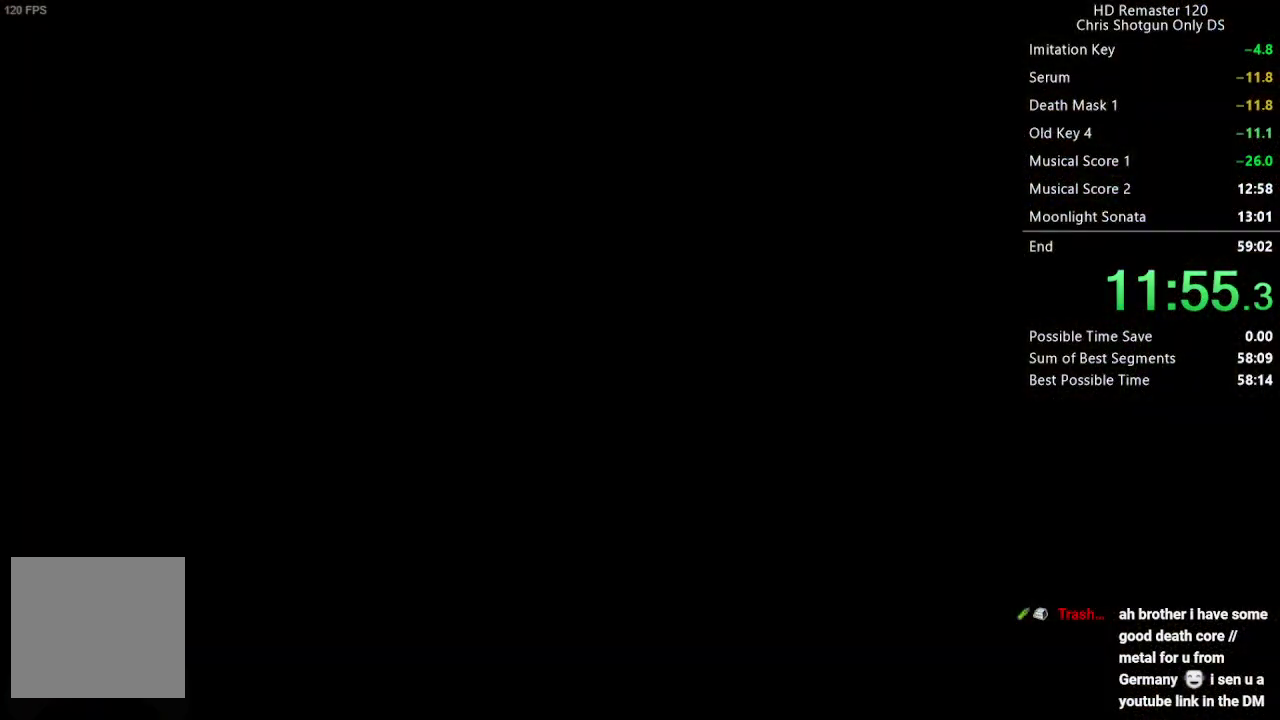
{"buttons": ["DPAD_UP"], "left_stick": "center", "right_stick": "up", "events": [[333, "DPAD_UP", "down"], [333, "right_stick", "up"]]}
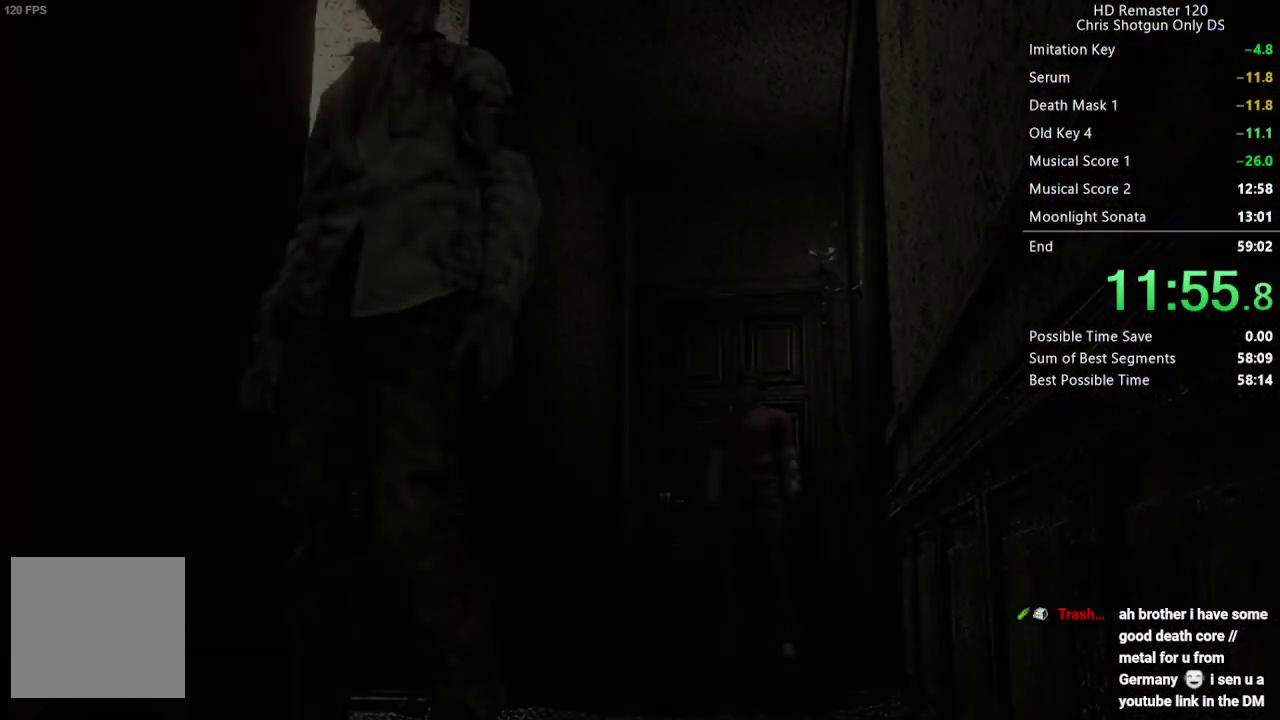
{"buttons": ["DPAD_UP"], "left_stick": "center", "right_stick": "up", "events": []}
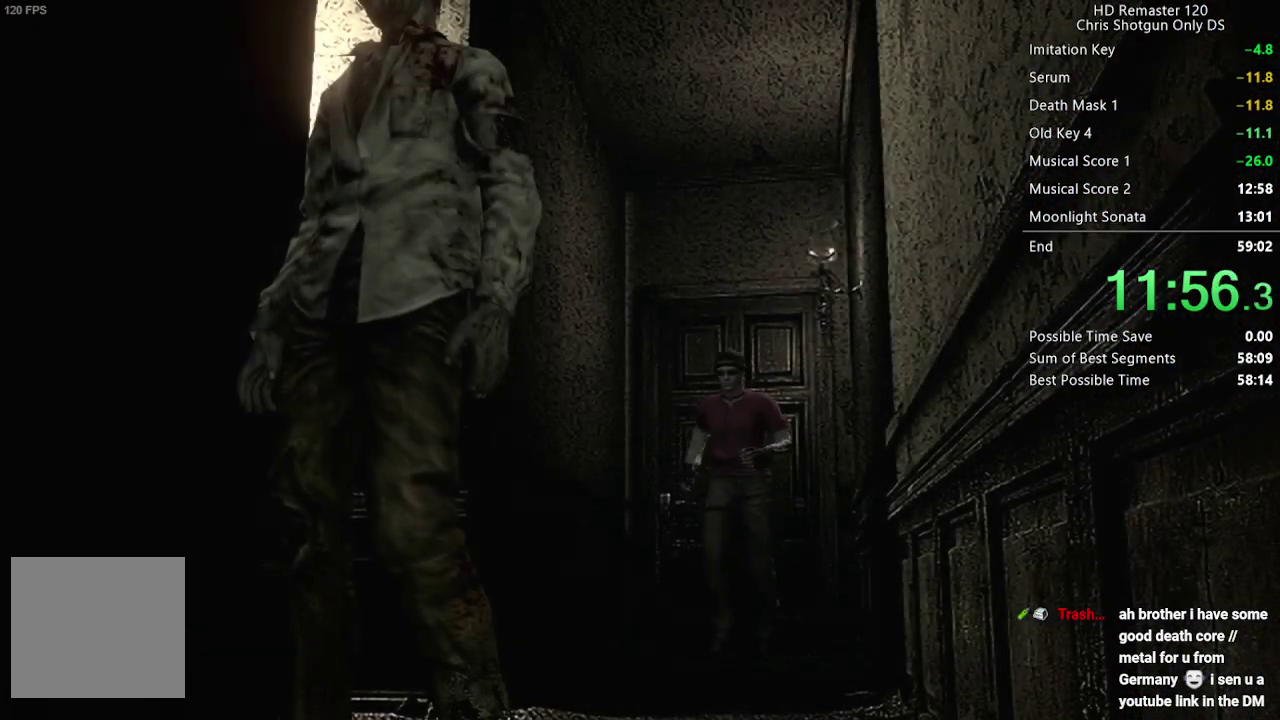
{"buttons": ["DPAD_UP"], "left_stick": "center", "right_stick": "up", "events": []}
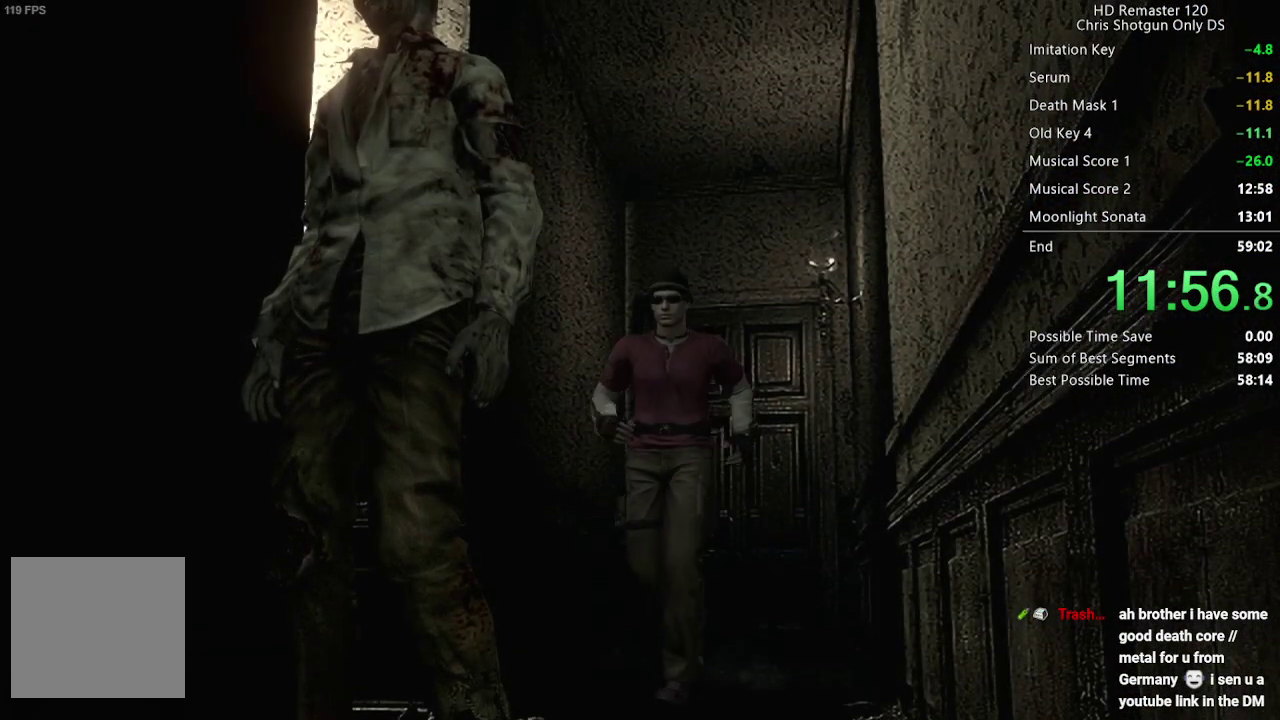
{"buttons": ["DPAD_UP", "DPAD_RIGHT"], "left_stick": "center", "right_stick": "up", "events": [[167, "DPAD_RIGHT", "down"]]}
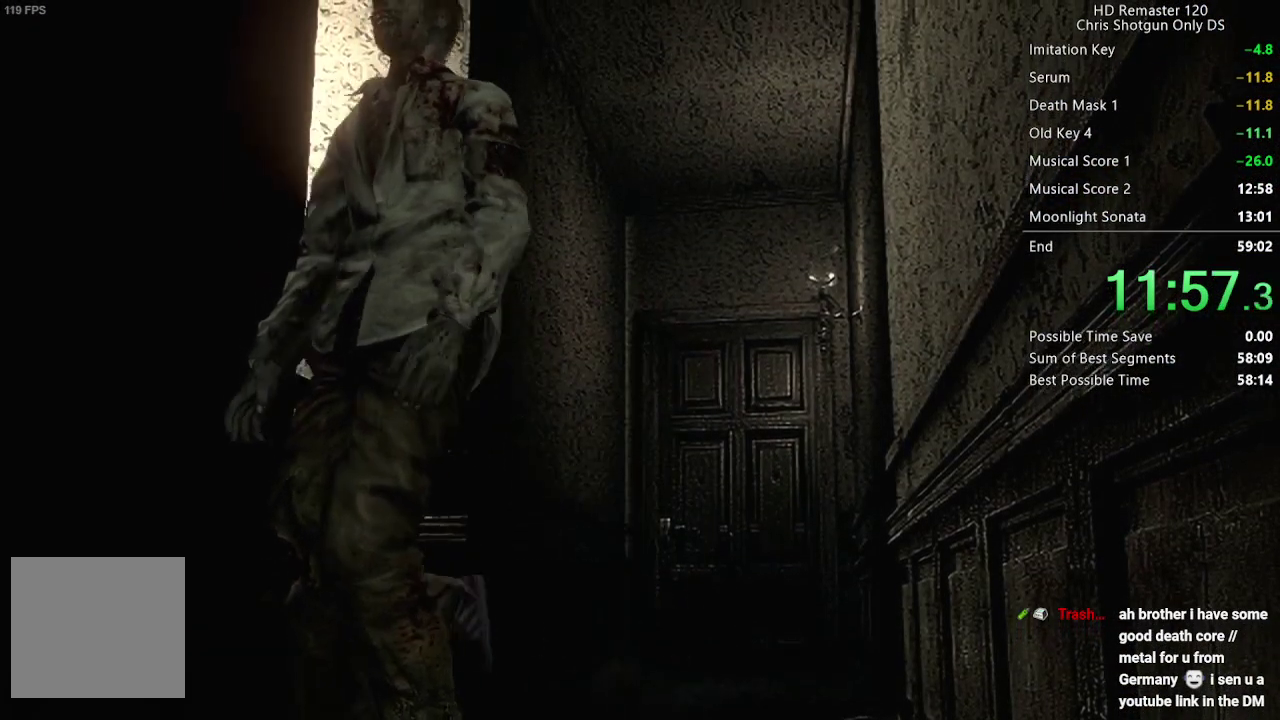
{"buttons": ["DPAD_UP"], "left_stick": "center", "right_stick": "up", "events": [[17, "DPAD_RIGHT", "up"], [133, "DPAD_LEFT", "down"], [433, "DPAD_LEFT", "up"]]}
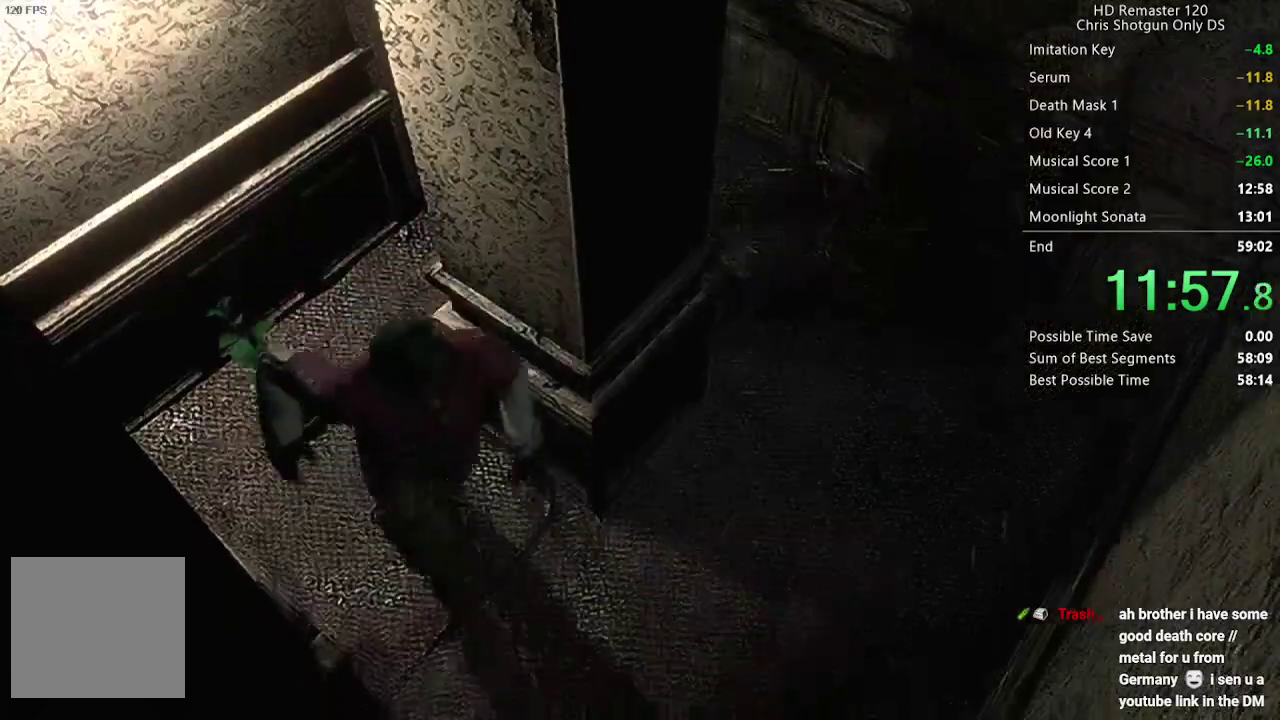
{"buttons": ["DPAD_UP"], "left_stick": "center", "right_stick": "up", "events": [[33, "DPAD_RIGHT", "down"], [467, "DPAD_RIGHT", "up"]]}
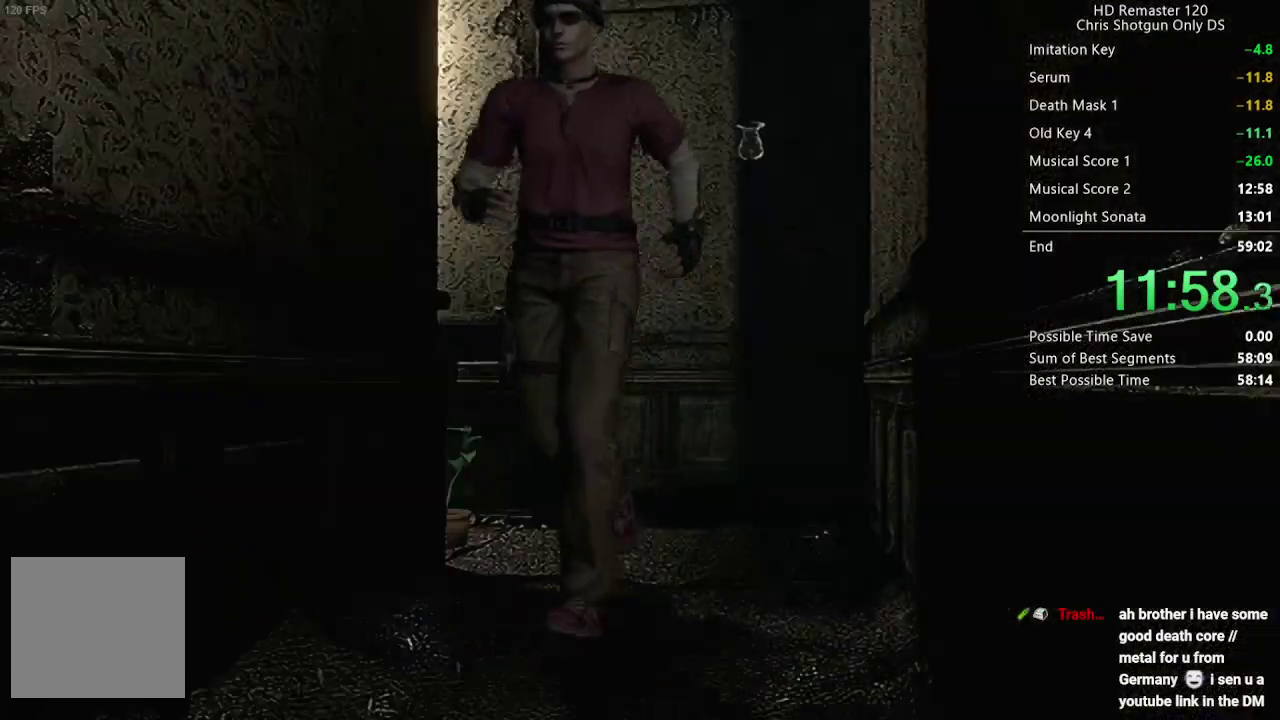
{"buttons": ["A", "DPAD_UP"], "left_stick": "center", "right_stick": "up", "events": [[500, "A", "down"]]}
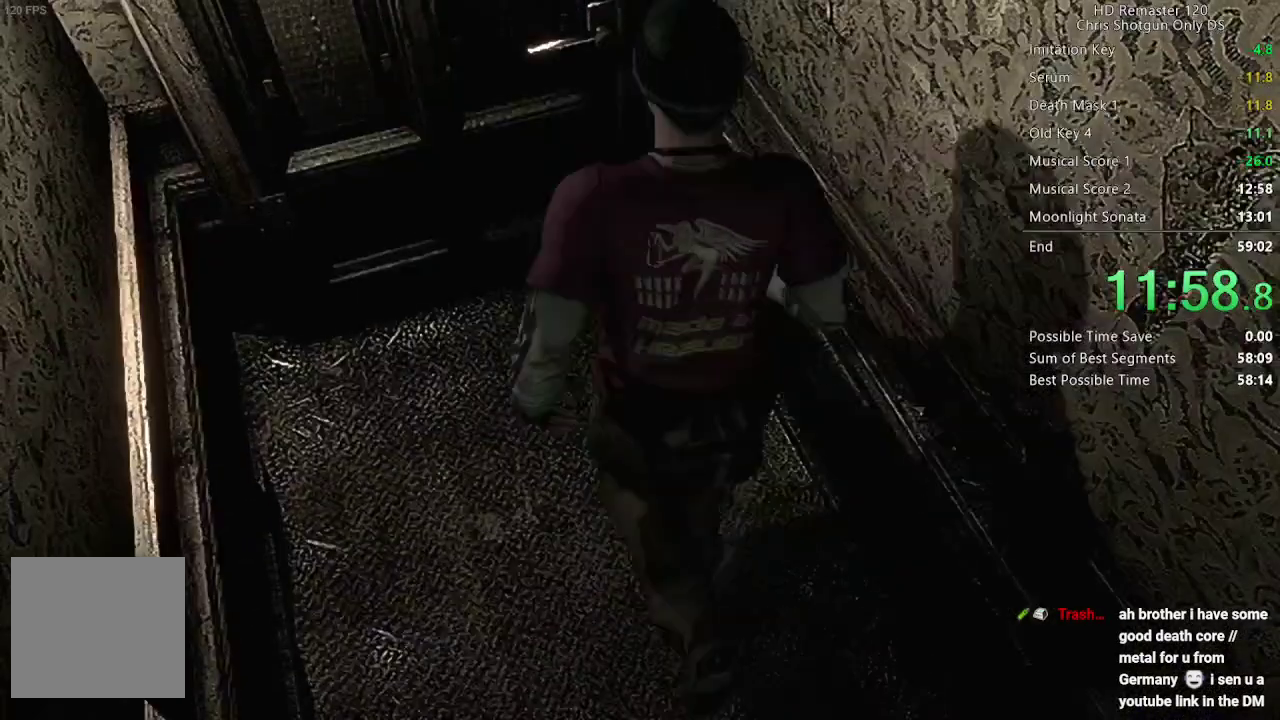
{"buttons": ["A", "DPAD_UP"], "left_stick": "center", "right_stick": "up", "events": [[117, "R2", "down"], [383, "R2", "up"]]}
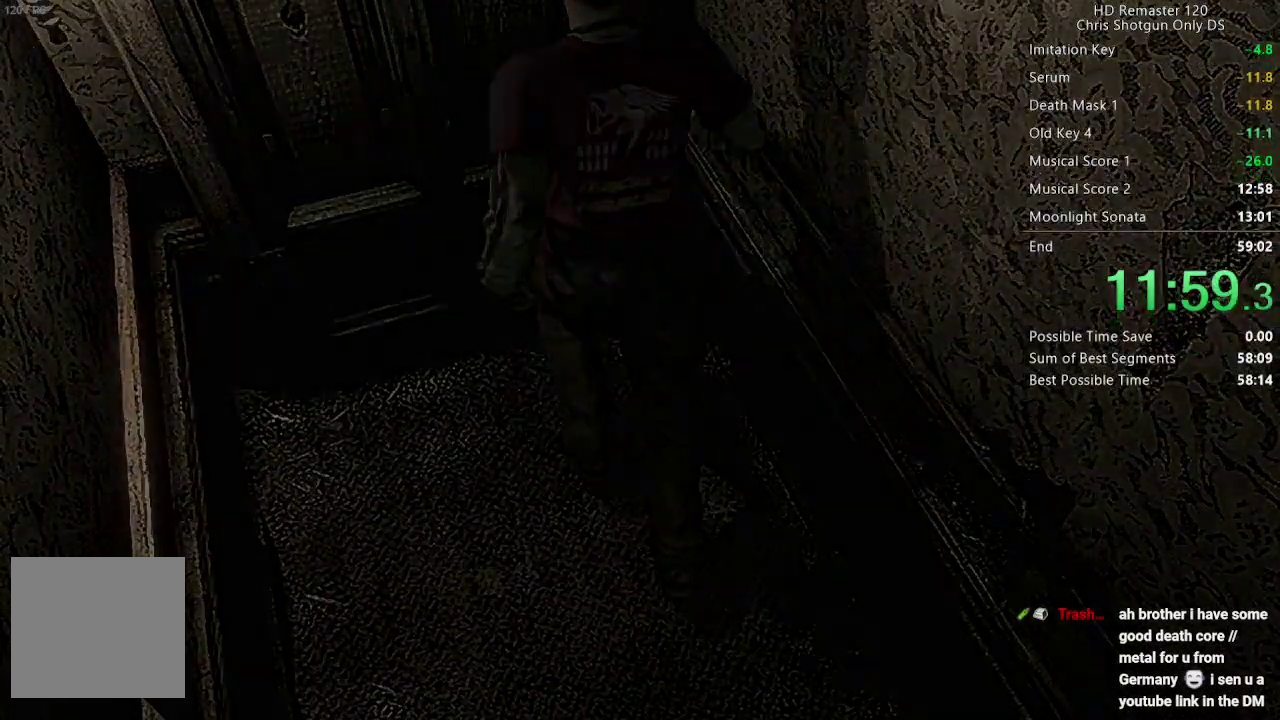
{"buttons": [], "left_stick": "center", "right_stick": "center", "events": [[67, "DPAD_UP", "up"], [233, "A", "up"], [233, "right_stick", "center"]]}
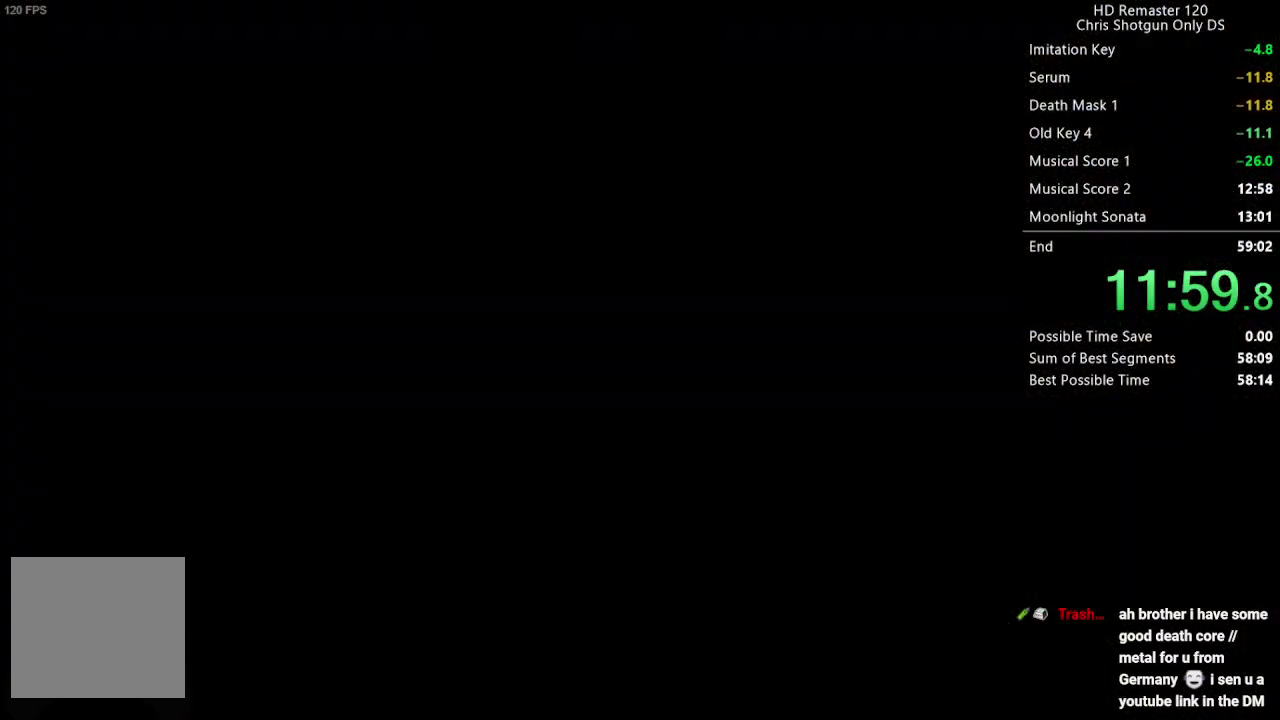
{"buttons": [], "left_stick": "center", "right_stick": "center", "events": []}
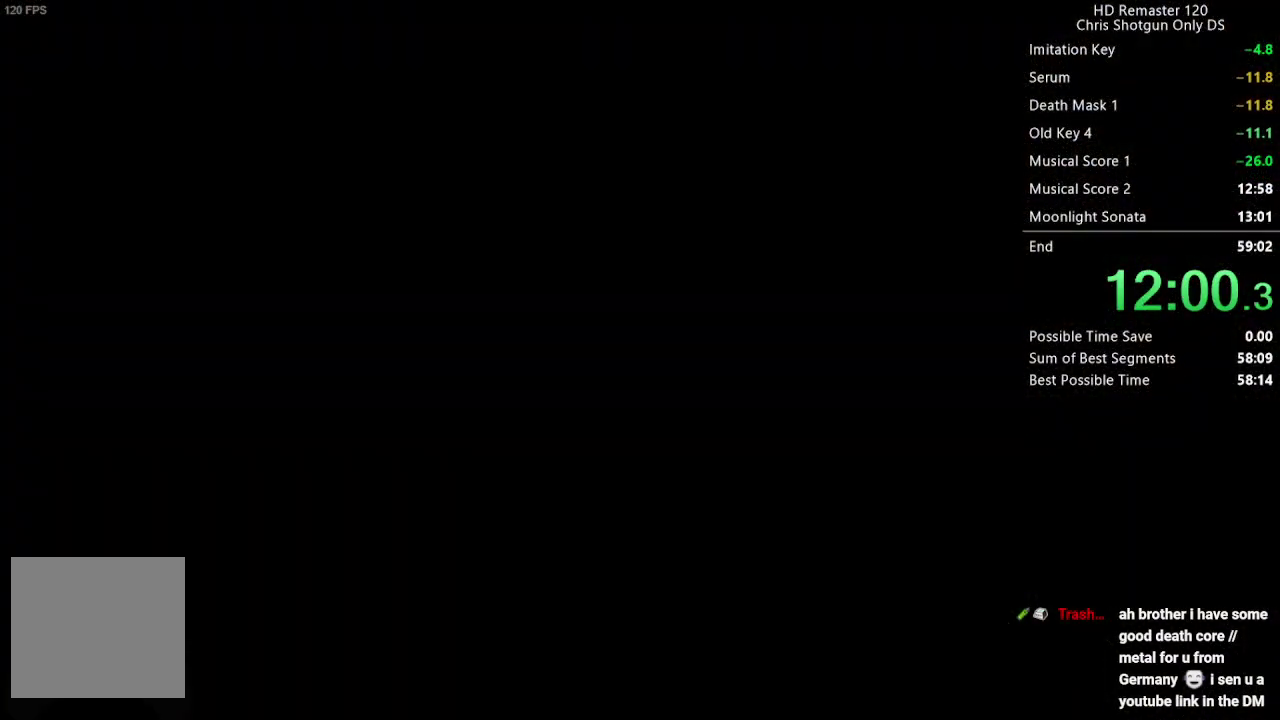
{"buttons": [], "left_stick": "center", "right_stick": "center", "events": []}
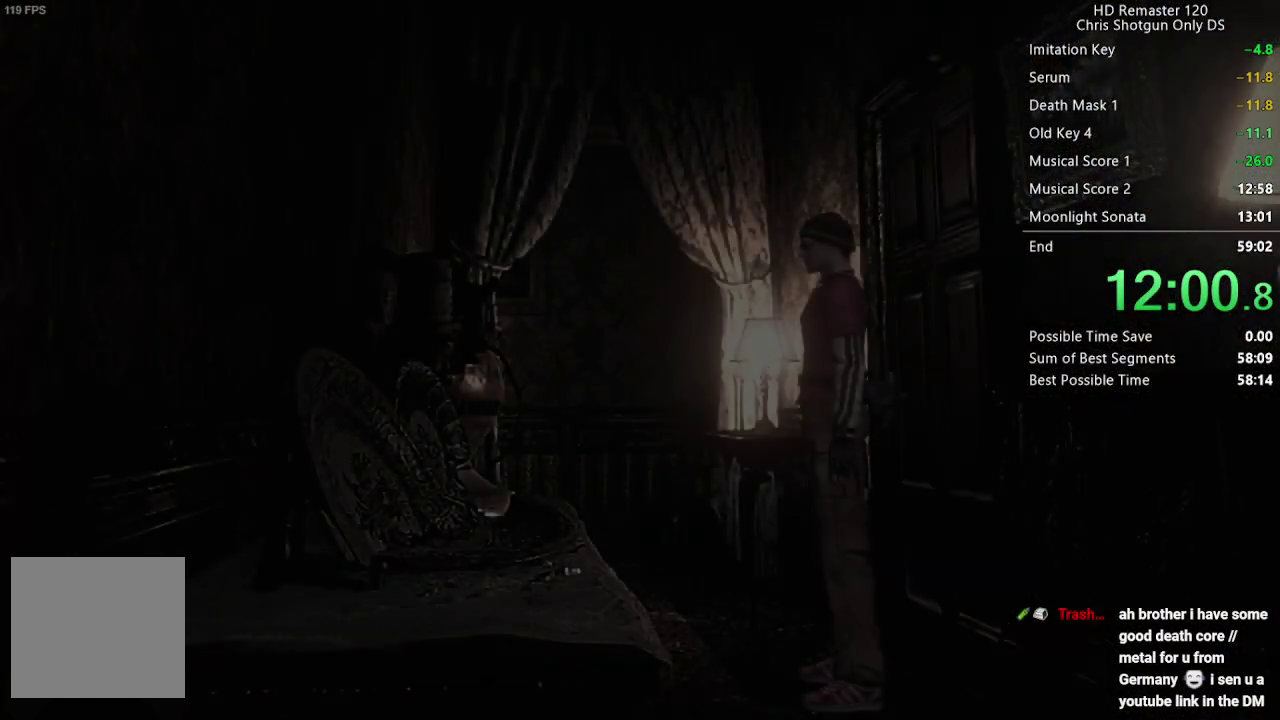
{"buttons": [], "left_stick": "down", "right_stick": "center", "events": [[200, "left_stick", "down"]]}
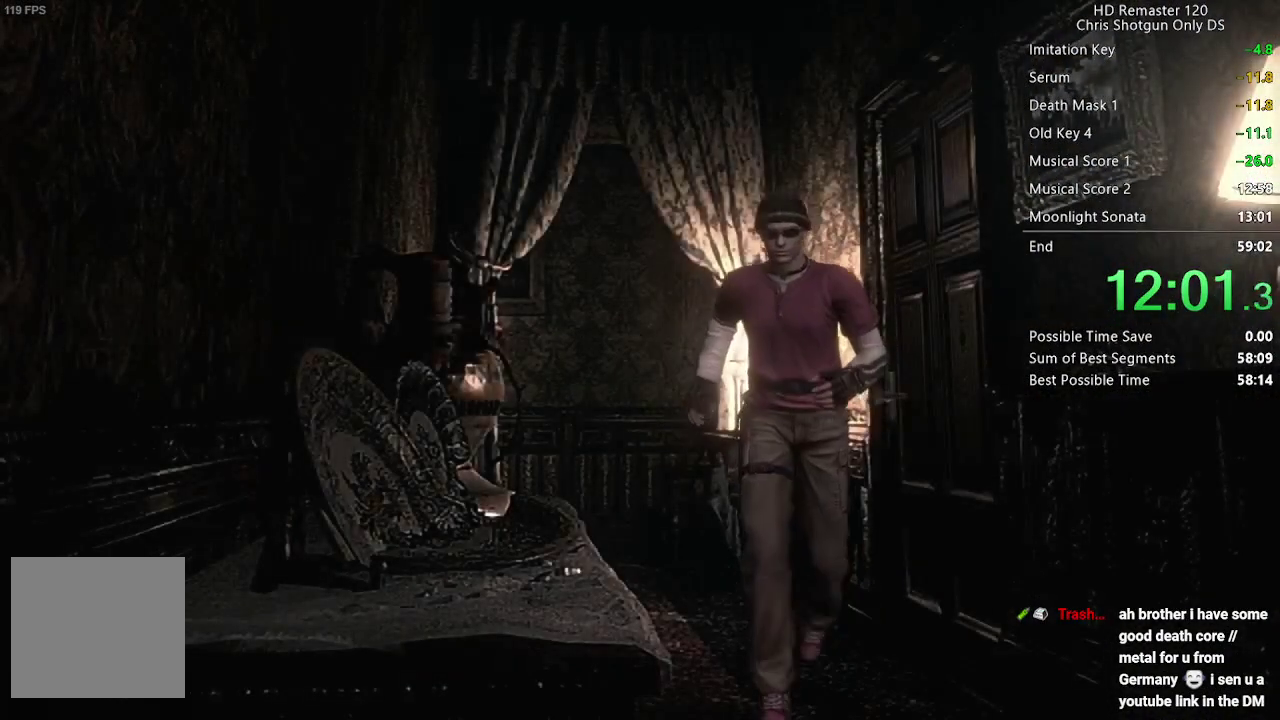
{"buttons": [], "left_stick": "down", "right_stick": "center", "events": []}
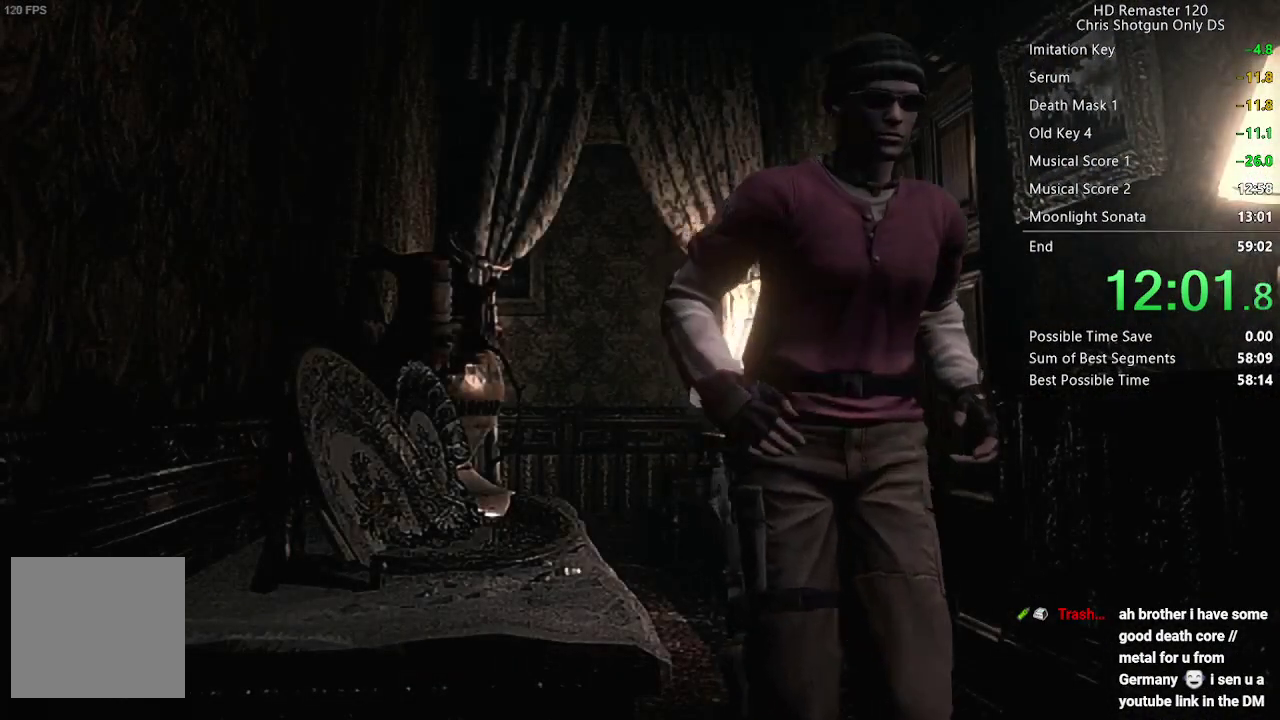
{"buttons": [], "left_stick": "down", "right_stick": "center", "events": []}
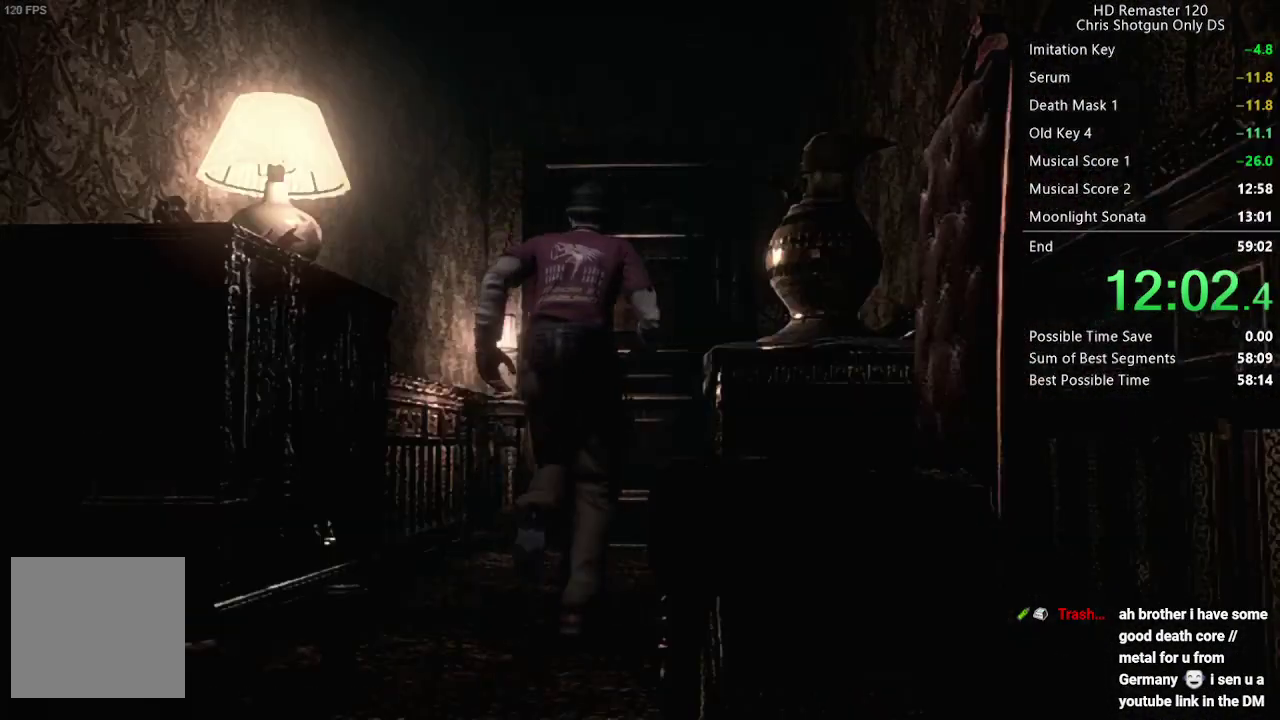
{"buttons": ["A"], "left_stick": "down", "right_stick": "center", "events": [[200, "A", "down"]]}
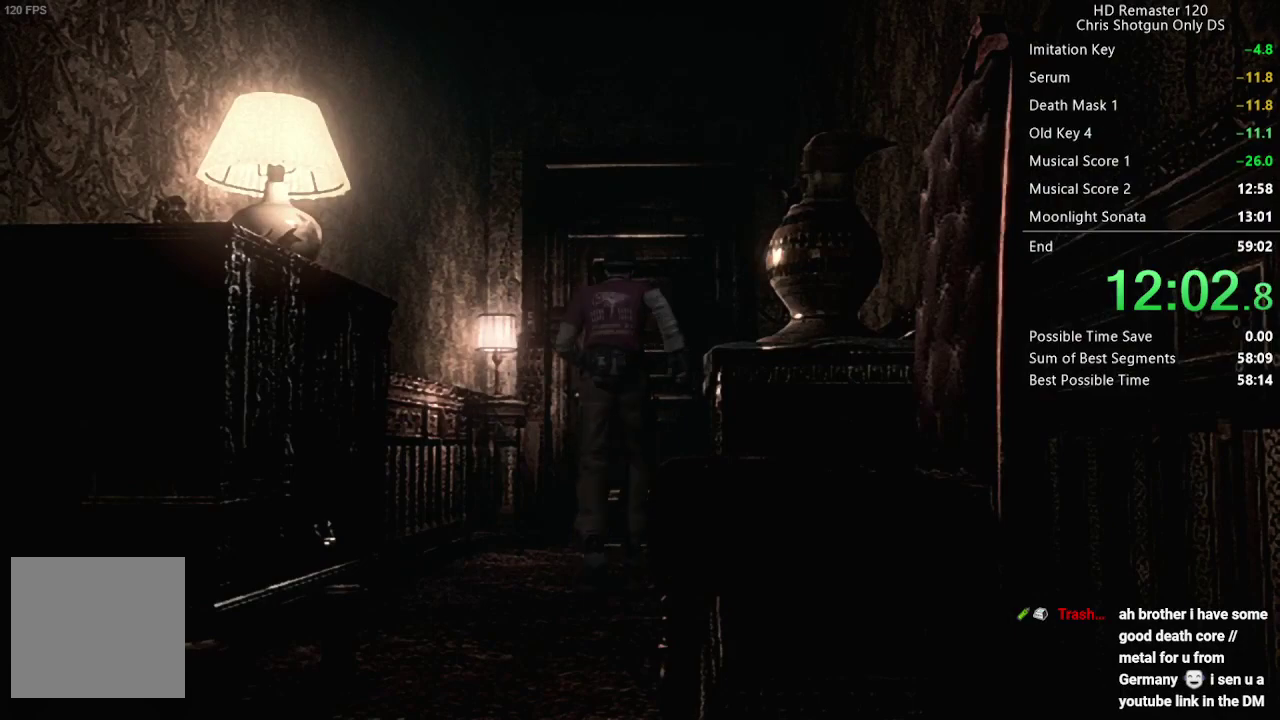
{"buttons": ["A"], "left_stick": "down", "right_stick": "center", "events": []}
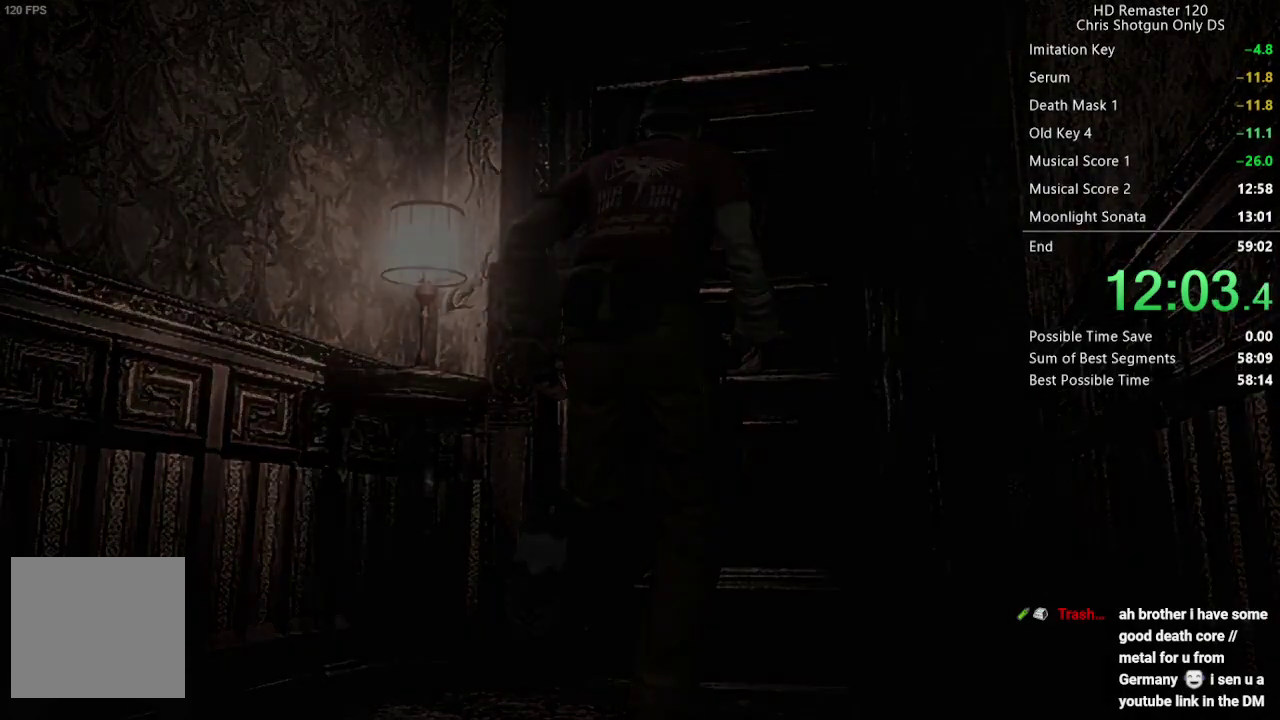
{"buttons": [], "left_stick": "center", "right_stick": "center", "events": [[100, "A", "up"], [117, "left_stick", "center"]]}
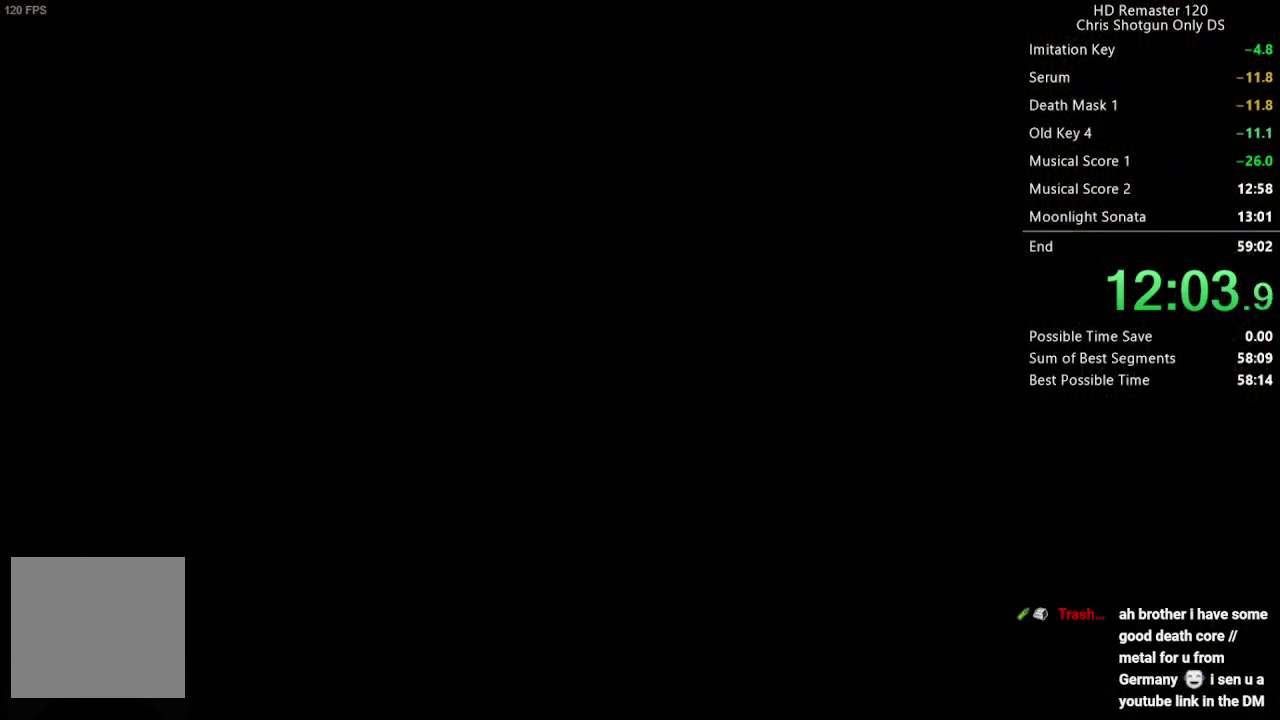
{"buttons": [], "left_stick": "center", "right_stick": "center", "events": []}
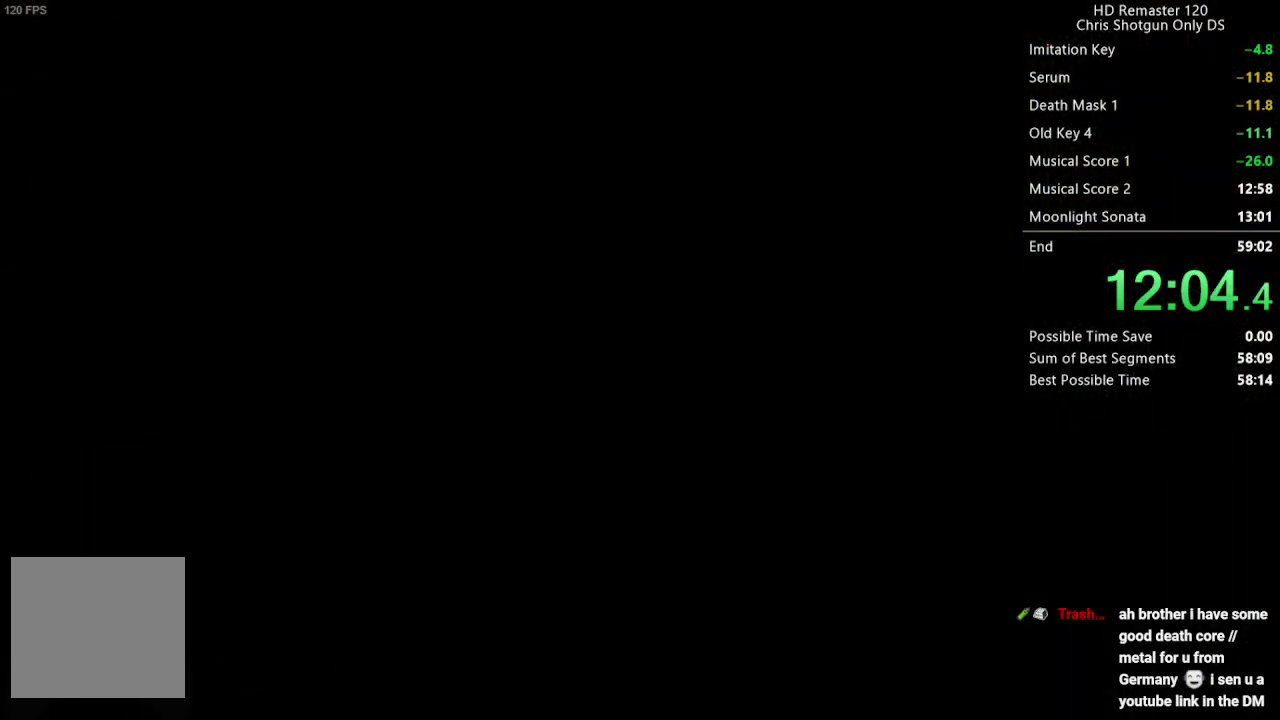
{"buttons": ["DPAD_UP"], "left_stick": "center", "right_stick": "up", "events": [[383, "DPAD_UP", "down"], [417, "right_stick", "up"]]}
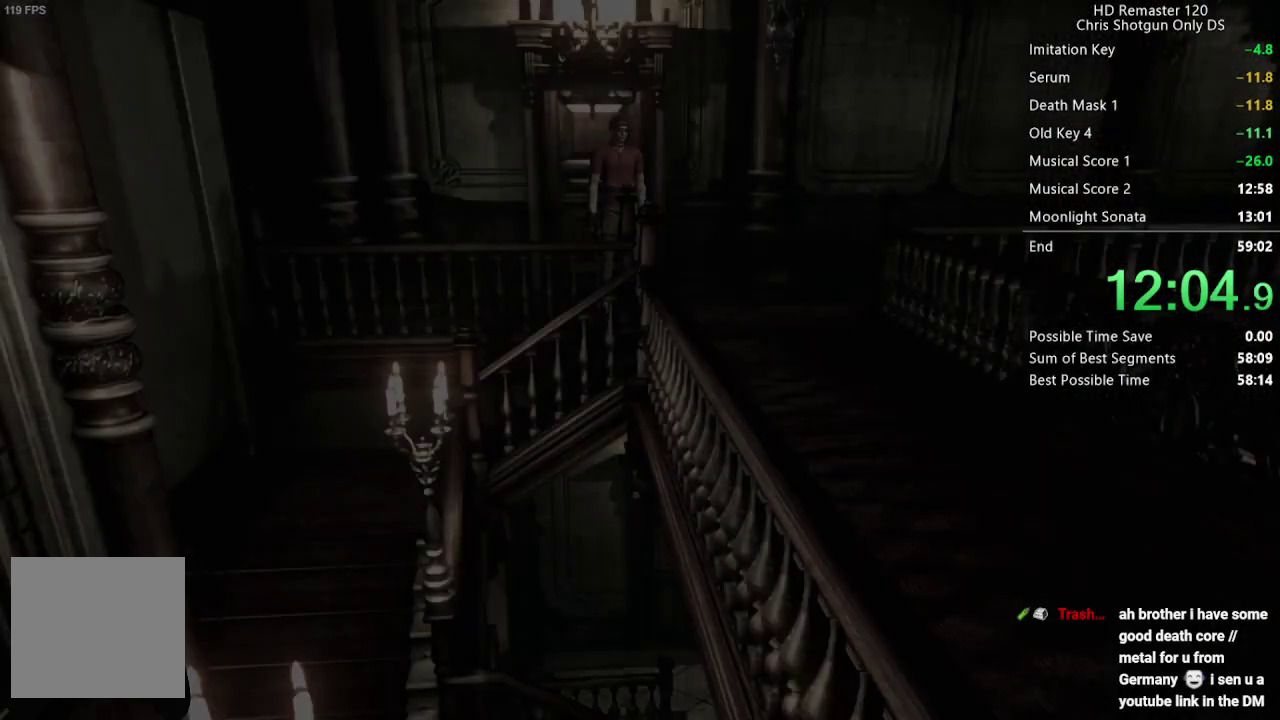
{"buttons": ["DPAD_UP"], "left_stick": "center", "right_stick": "up", "events": []}